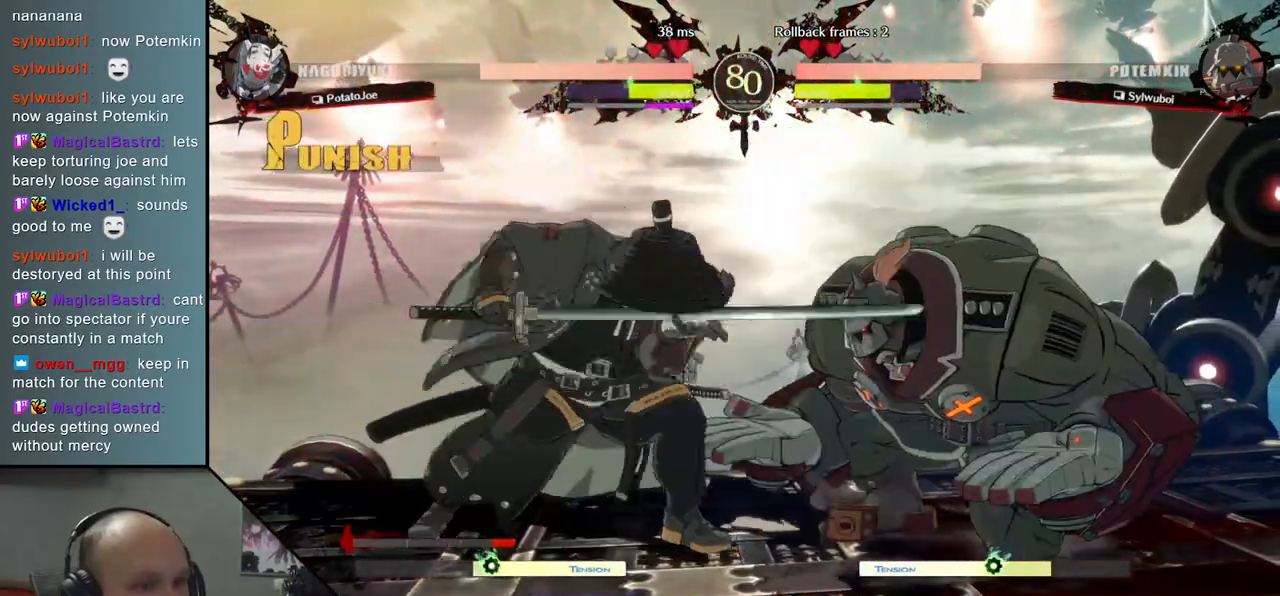
Gameplay with a controller (arcade stick); each line is a JSON object with the inputs held at the frame after it (dt_ms = milliseconds from this image to that frame). "events" lists button and stick changes between this image and that frame as [ms after this image, input, new state], when the widget could be followed in between. Not read: L3 R3.
{"dt_ms": 500, "buttons": [], "left_stick": "down-left", "events": [[83, "TRIANGLE", "down"], [183, "TRIANGLE", "up"], [283, "TRIANGLE", "down"], [417, "TRIANGLE", "up"], [467, "left_stick", "down-left"]]}
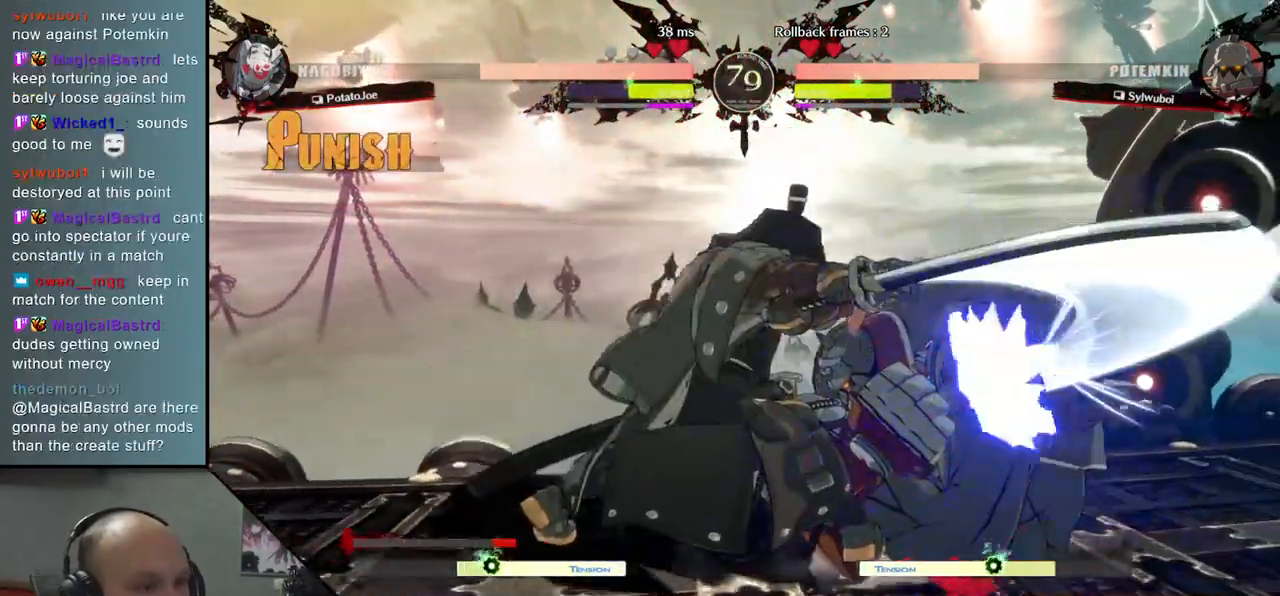
{"dt_ms": 500, "buttons": ["R1"], "left_stick": "down", "events": [[83, "left_stick", "right"], [167, "left_stick", "down"], [250, "left_stick", "right"], [317, "left_stick", "down"], [383, "left_stick", "right"], [433, "left_stick", "down"], [450, "R1", "down"]]}
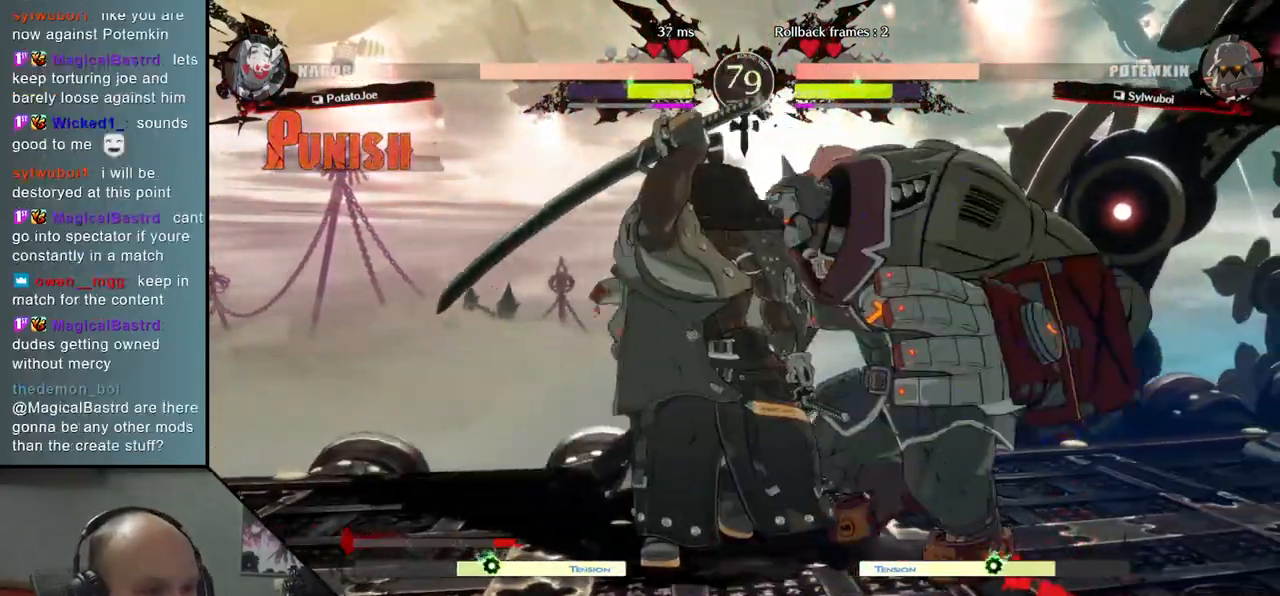
{"dt_ms": 500, "buttons": ["TRIANGLE"], "left_stick": "left", "events": [[83, "R1", "up"], [283, "left_stick", "left"], [483, "TRIANGLE", "down"]]}
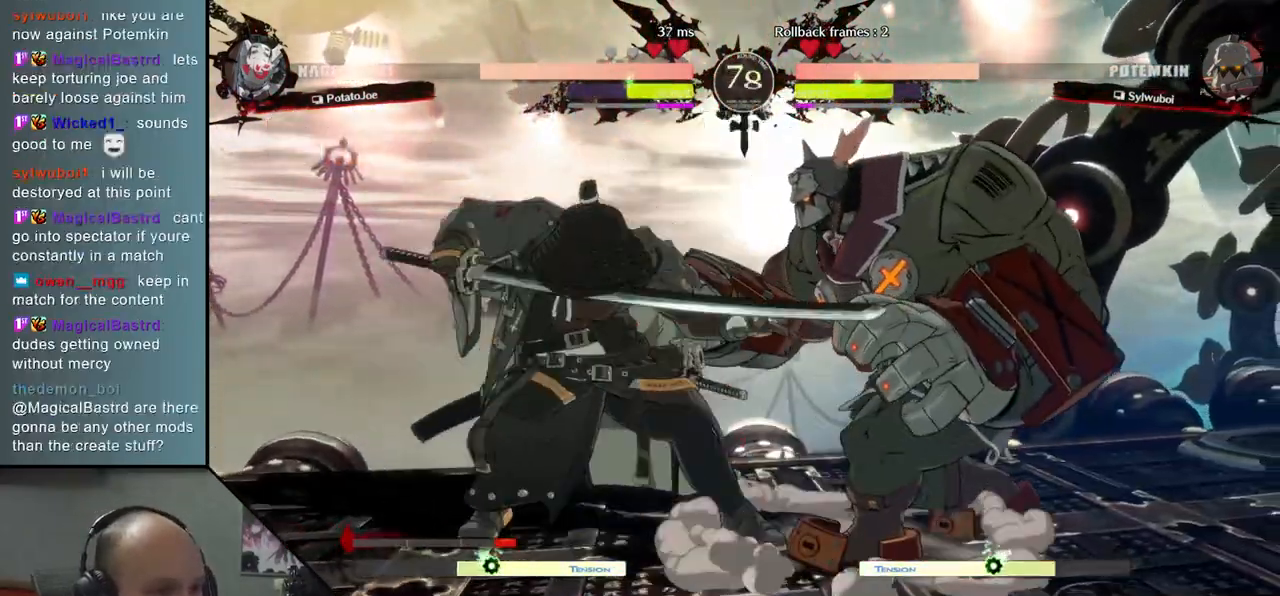
{"dt_ms": 500, "buttons": [], "left_stick": "center", "events": [[117, "TRIANGLE", "up"], [283, "left_stick", "center"], [367, "SQUARE", "down"], [450, "SQUARE", "up"]]}
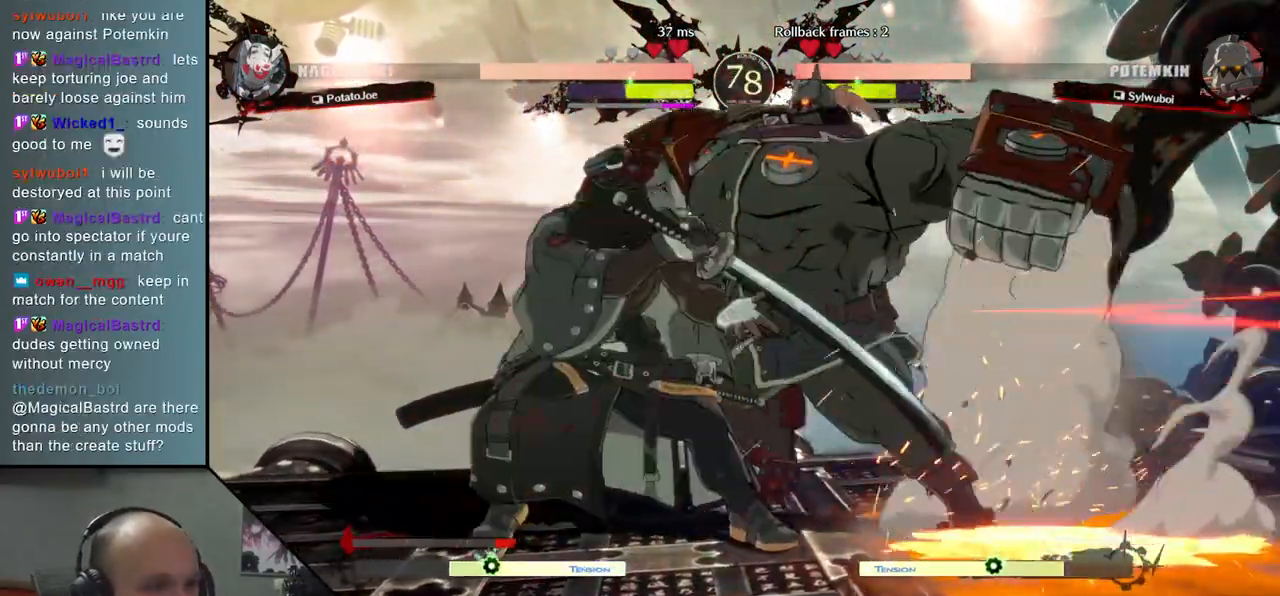
{"dt_ms": 500, "buttons": [], "left_stick": "left", "events": [[33, "SQUARE", "down"], [150, "SQUARE", "up"], [200, "left_stick", "left"]]}
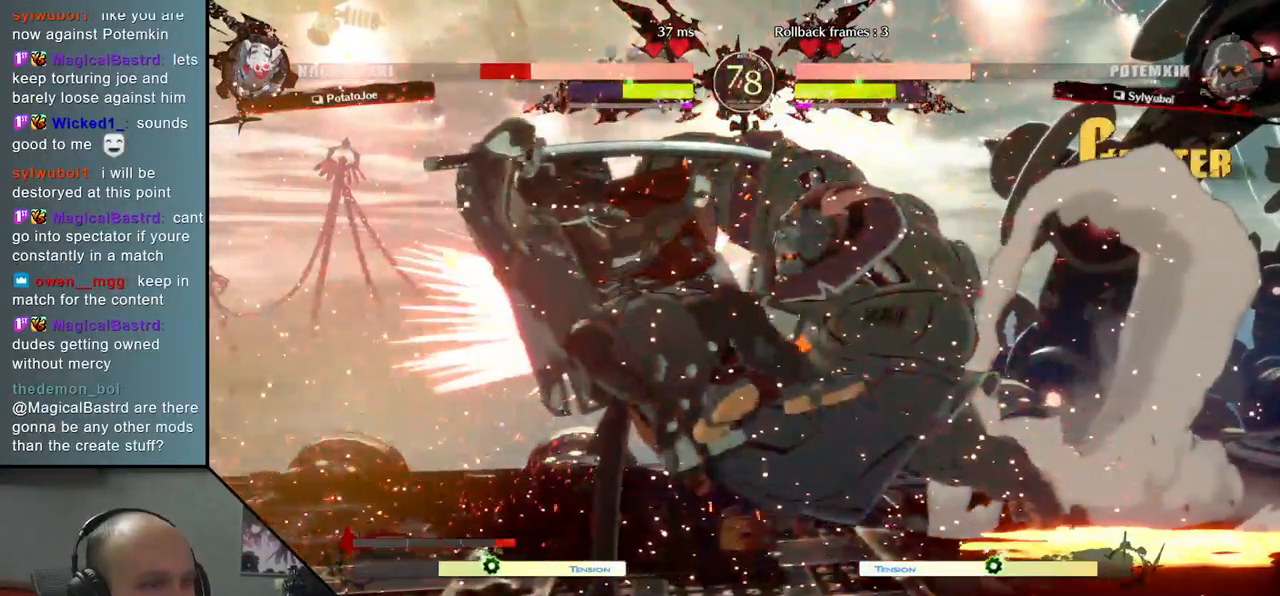
{"dt_ms": 1000, "buttons": [], "left_stick": "left", "events": [[200, "R2", "down"], [217, "R1", "down"], [217, "SQUARE", "down"], [217, "TRIANGLE", "down"], [350, "R1", "up"], [350, "TRIANGLE", "up"], [367, "R2", "up"], [367, "SQUARE", "up"], [483, "R1", "down"], [483, "R2", "down"], [483, "SQUARE", "down"], [483, "TRIANGLE", "down"], [550, "R1", "up"], [550, "R2", "up"], [550, "SQUARE", "up"], [550, "TRIANGLE", "up"]]}
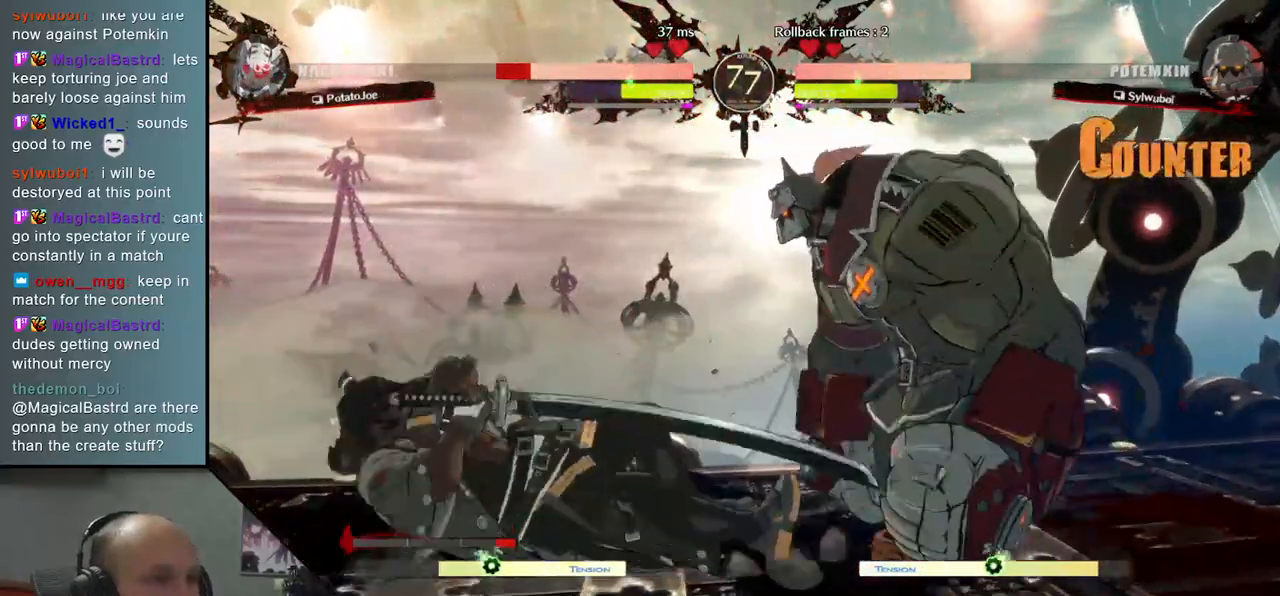
{"dt_ms": 500, "buttons": [], "left_stick": "left", "events": []}
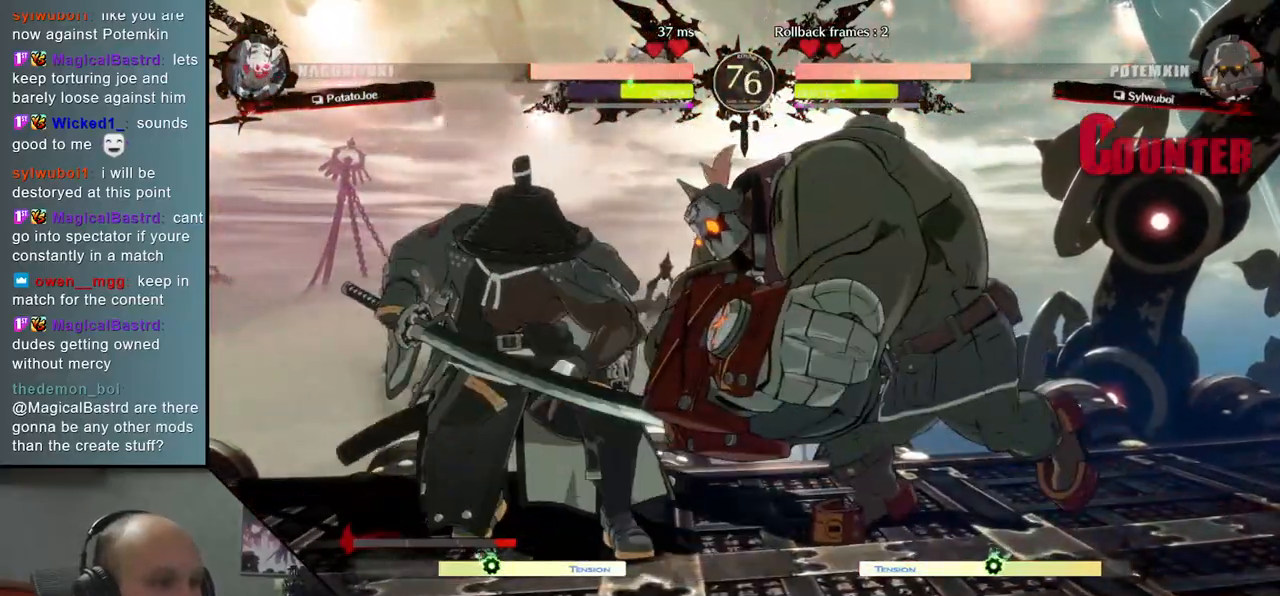
{"dt_ms": 500, "buttons": ["SQUARE"], "left_stick": "down-left", "events": [[450, "left_stick", "down-left"], [483, "SQUARE", "down"]]}
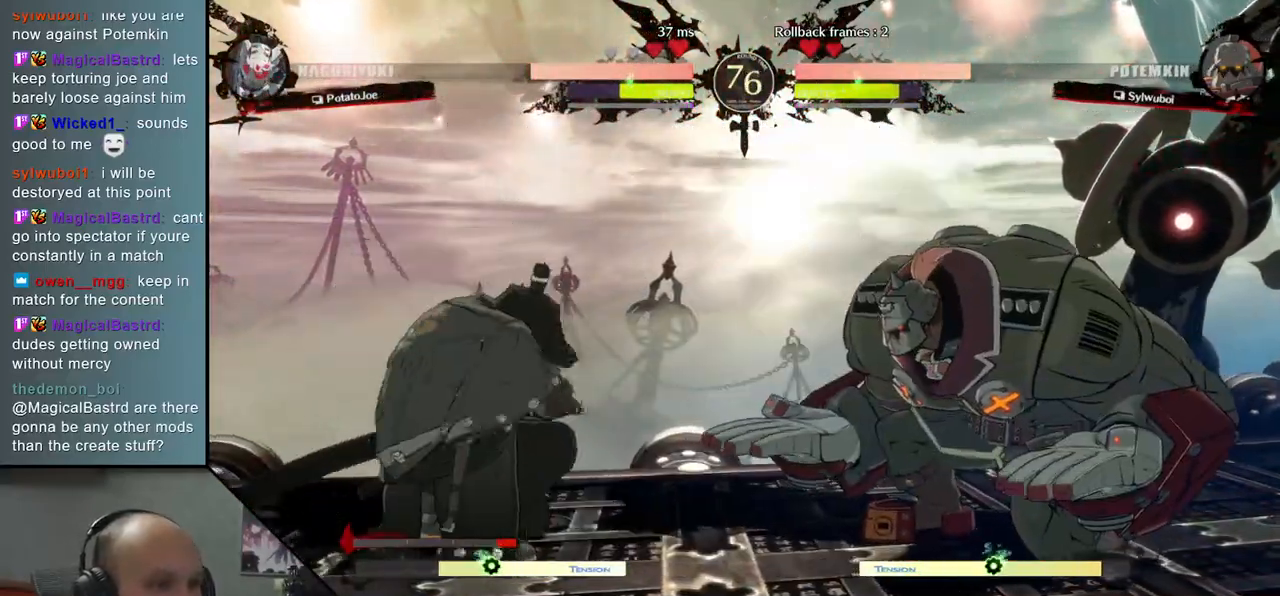
{"dt_ms": 500, "buttons": [], "left_stick": "left", "events": [[167, "SQUARE", "up"], [433, "left_stick", "left"]]}
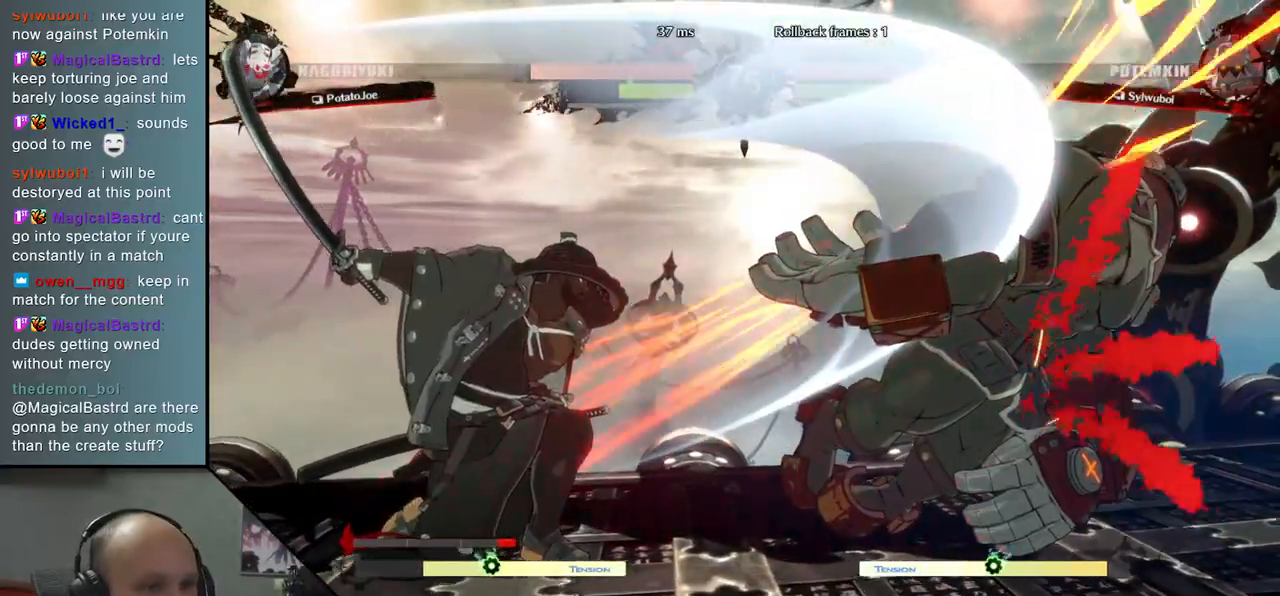
{"dt_ms": 500, "buttons": [], "left_stick": "center", "events": [[217, "left_stick", "down"], [267, "left_stick", "right"], [333, "L2", "down"], [383, "left_stick", "center"], [433, "L2", "up"]]}
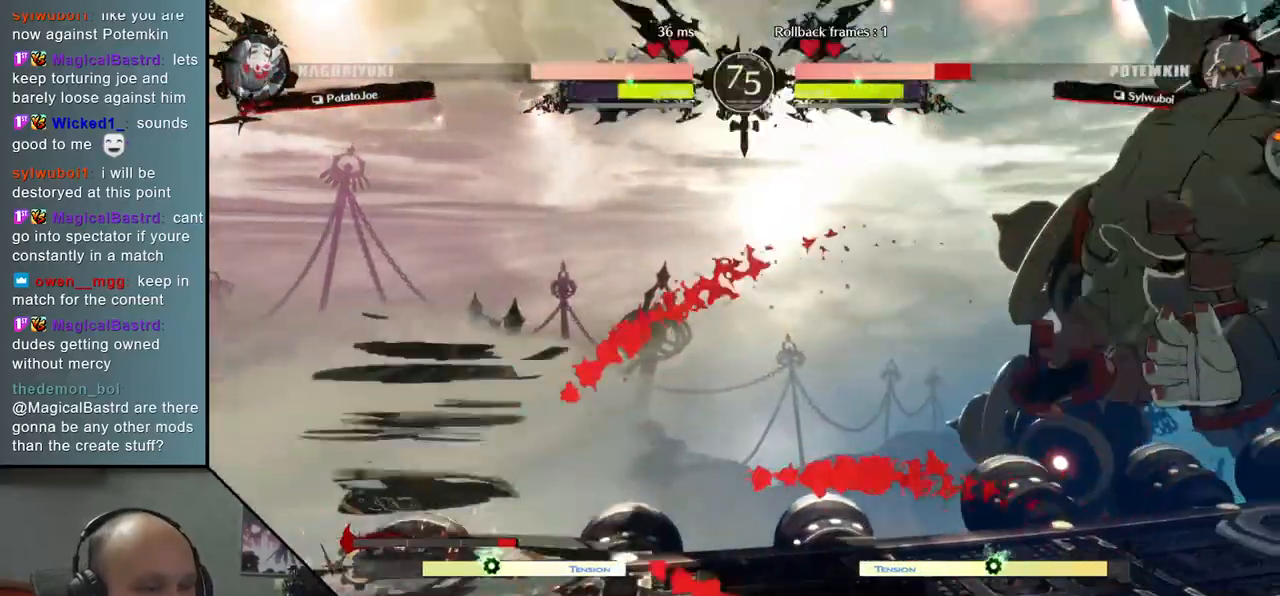
{"dt_ms": 500, "buttons": [], "left_stick": "down", "events": [[250, "left_stick", "down"], [317, "left_stick", "right"], [367, "TRIANGLE", "down"], [467, "TRIANGLE", "up"], [467, "left_stick", "down"]]}
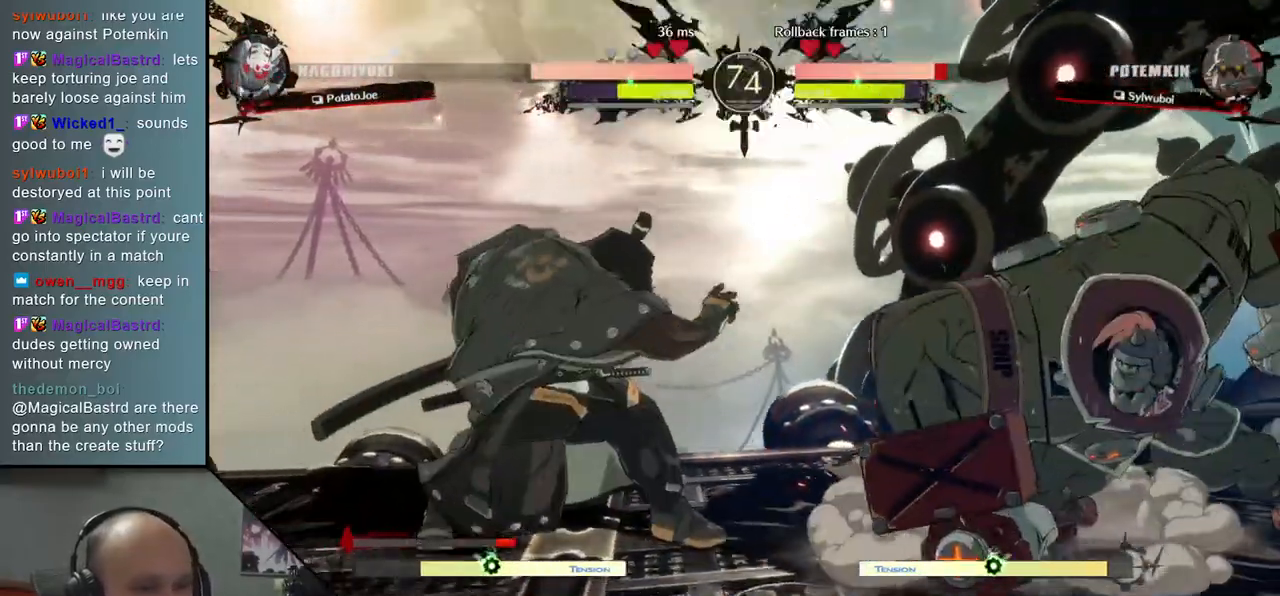
{"dt_ms": 500, "buttons": [], "left_stick": "center", "events": [[33, "left_stick", "right"], [117, "L2", "down"], [217, "L2", "up"], [300, "left_stick", "center"], [367, "TRIANGLE", "down"], [450, "TRIANGLE", "up"]]}
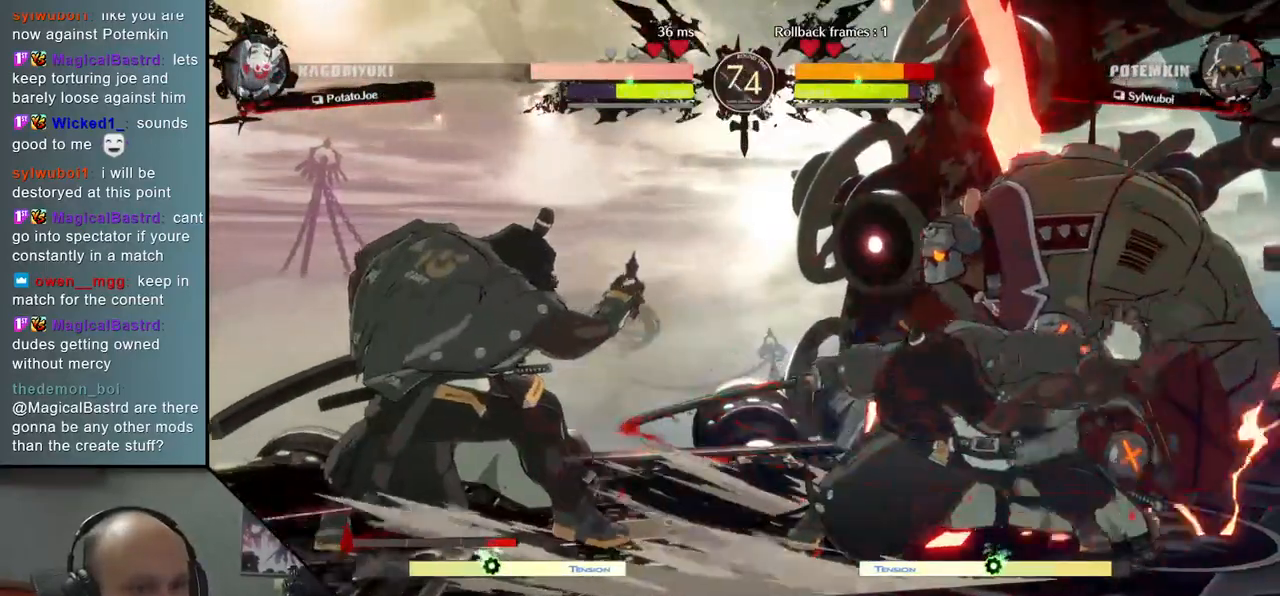
{"dt_ms": 500, "buttons": ["TRIANGLE"], "left_stick": "center", "events": [[67, "TRIANGLE", "down"], [150, "TRIANGLE", "up"], [267, "TRIANGLE", "down"], [350, "TRIANGLE", "up"], [467, "TRIANGLE", "down"]]}
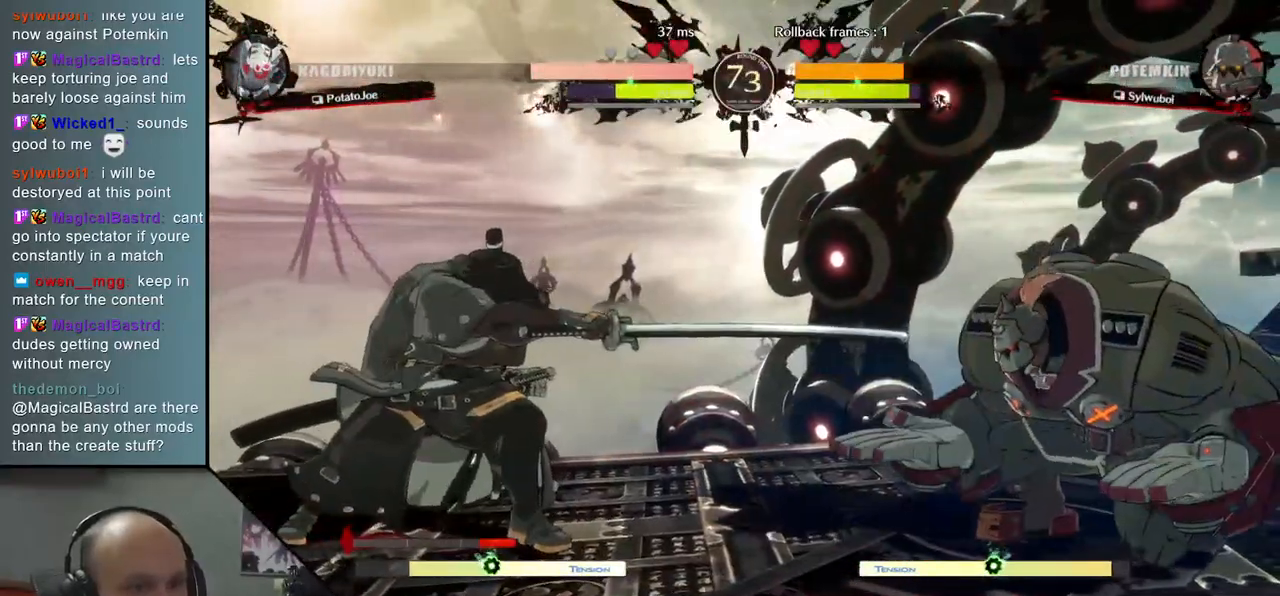
{"dt_ms": 500, "buttons": ["SQUARE"], "left_stick": "down-left", "events": [[67, "TRIANGLE", "up"], [283, "left_stick", "down"], [367, "left_stick", "down-left"], [433, "SQUARE", "down"]]}
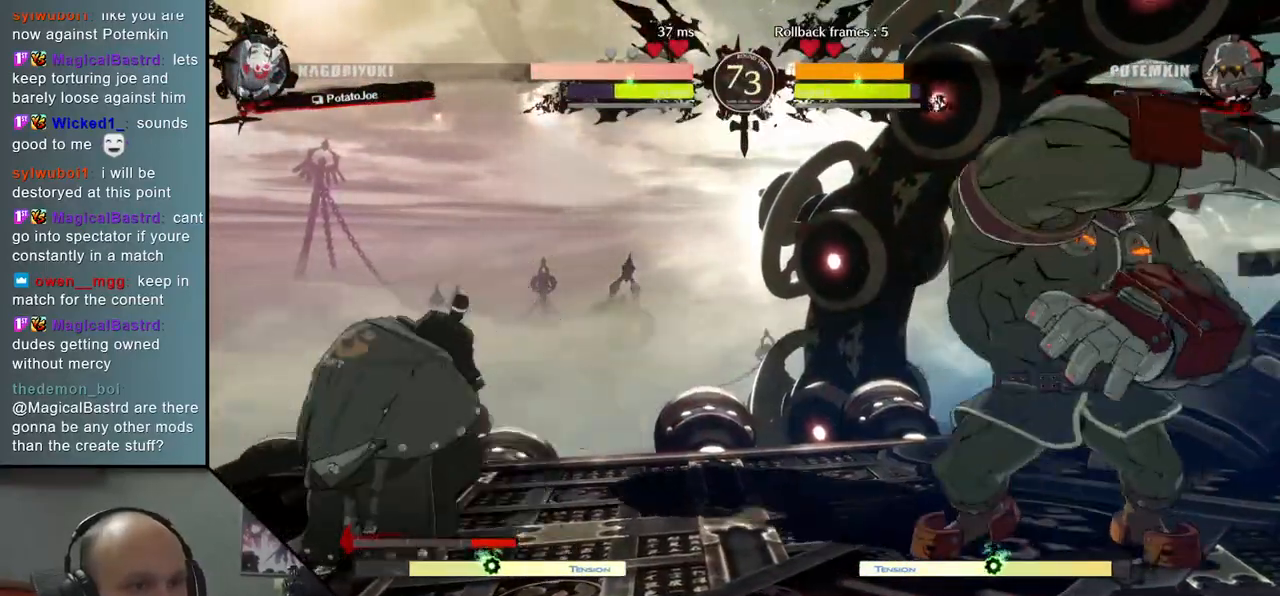
{"dt_ms": 500, "buttons": [], "left_stick": "left", "events": [[67, "SQUARE", "up"], [317, "left_stick", "left"]]}
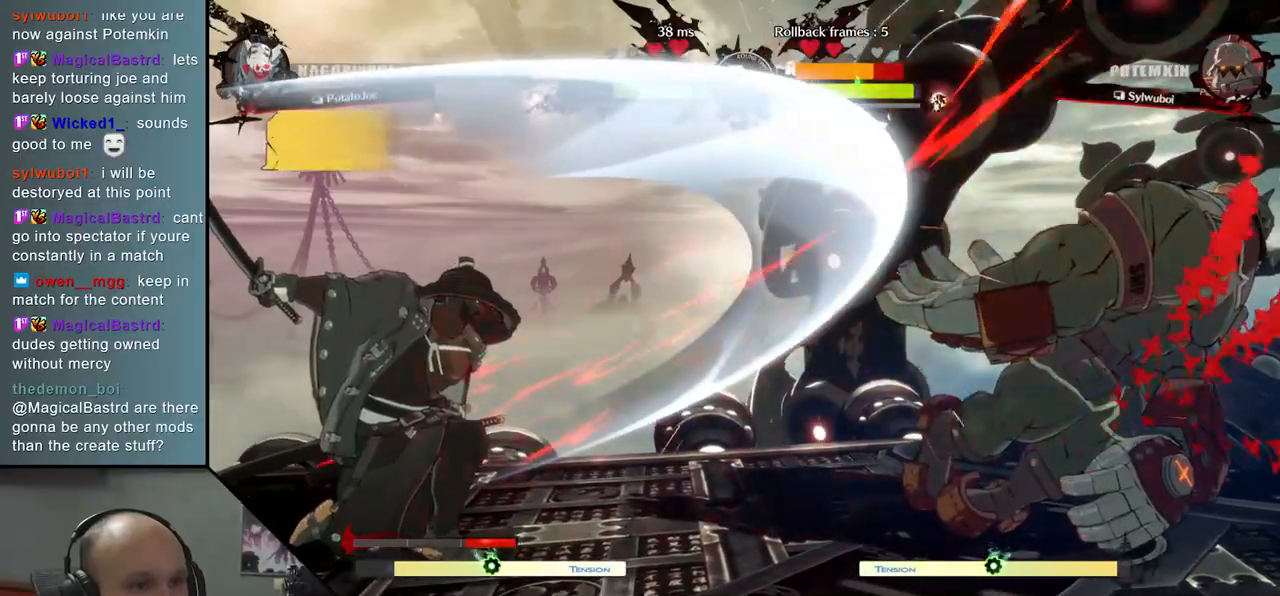
{"dt_ms": 500, "buttons": [], "left_stick": "center", "events": [[133, "left_stick", "right"], [217, "L2", "down"], [250, "left_stick", "center"], [300, "L2", "up"]]}
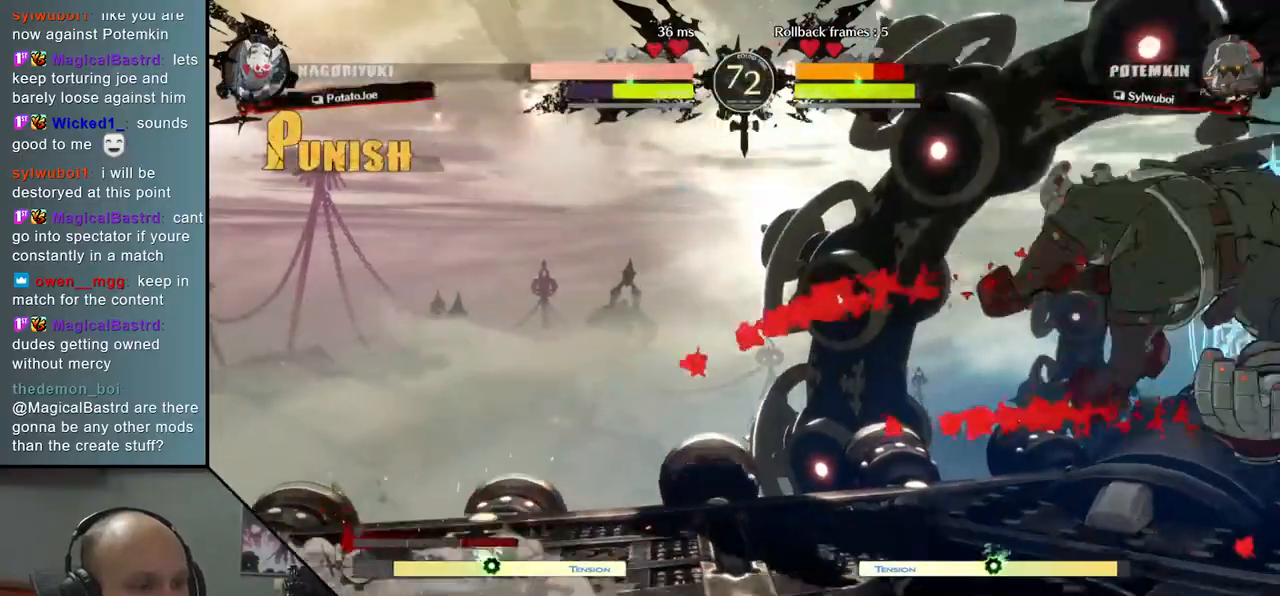
{"dt_ms": 500, "buttons": ["TRIANGLE"], "left_stick": "center", "events": [[400, "TRIANGLE", "down"]]}
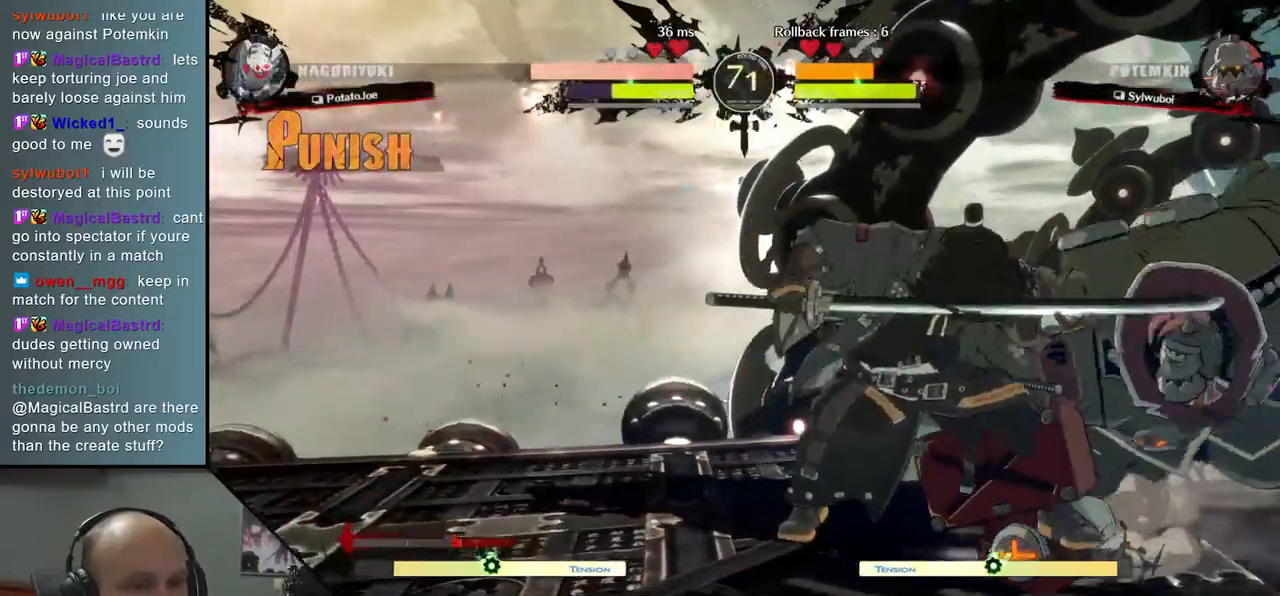
{"dt_ms": 500, "buttons": [], "left_stick": "center", "events": [[17, "TRIANGLE", "up"], [117, "TRIANGLE", "down"], [217, "TRIANGLE", "up"], [333, "TRIANGLE", "down"], [417, "TRIANGLE", "up"]]}
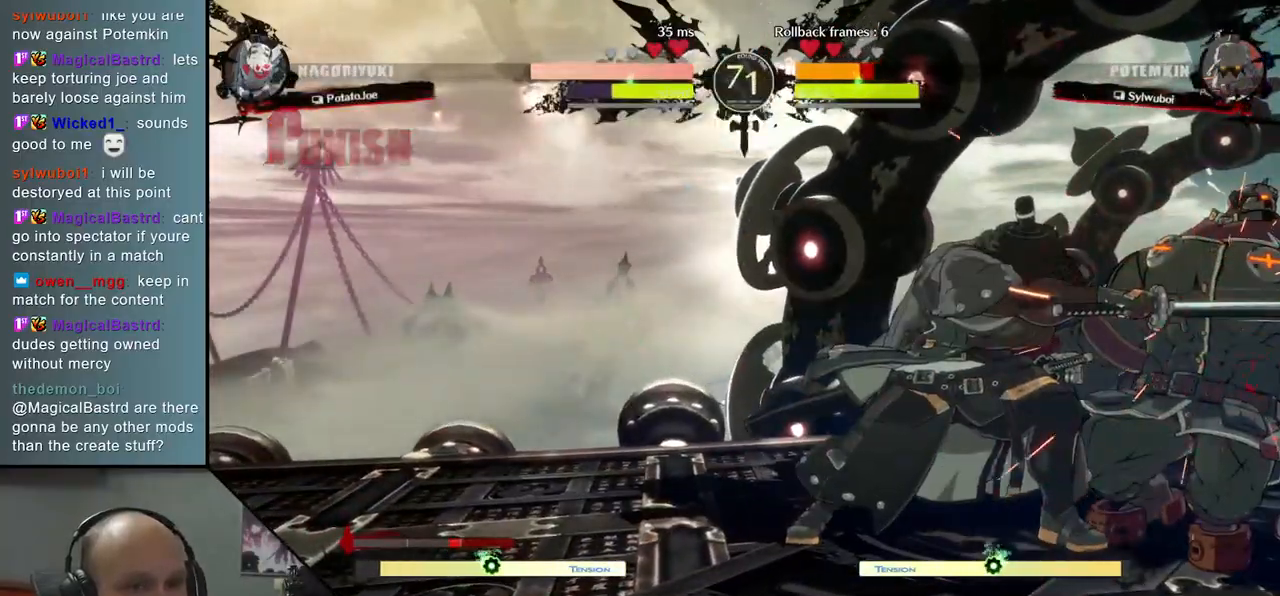
{"dt_ms": 500, "buttons": ["TRIANGLE"], "left_stick": "center", "events": [[33, "TRIANGLE", "down"], [100, "TRIANGLE", "up"], [233, "TRIANGLE", "down"], [300, "TRIANGLE", "up"], [433, "TRIANGLE", "down"]]}
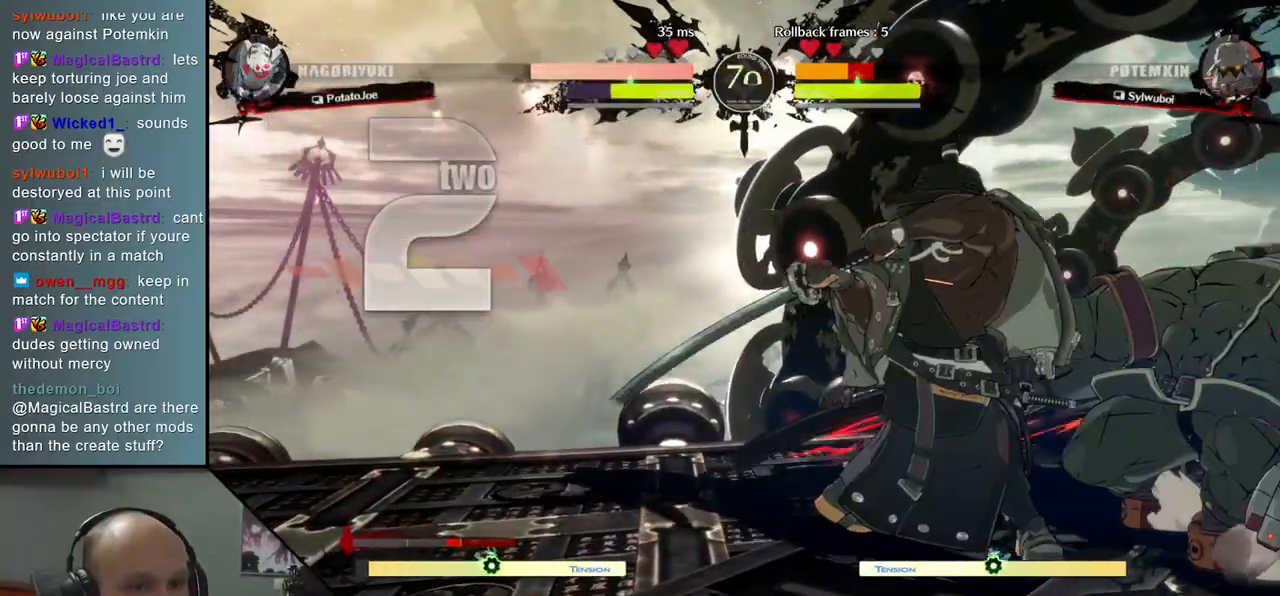
{"dt_ms": 500, "buttons": [], "left_stick": "right", "events": [[33, "TRIANGLE", "up"], [100, "left_stick", "right"], [233, "R2", "down"], [233, "SQUARE", "down"], [250, "R1", "down"], [250, "TRIANGLE", "down"], [433, "R1", "up"], [433, "TRIANGLE", "up"], [450, "R2", "up"], [450, "SQUARE", "up"]]}
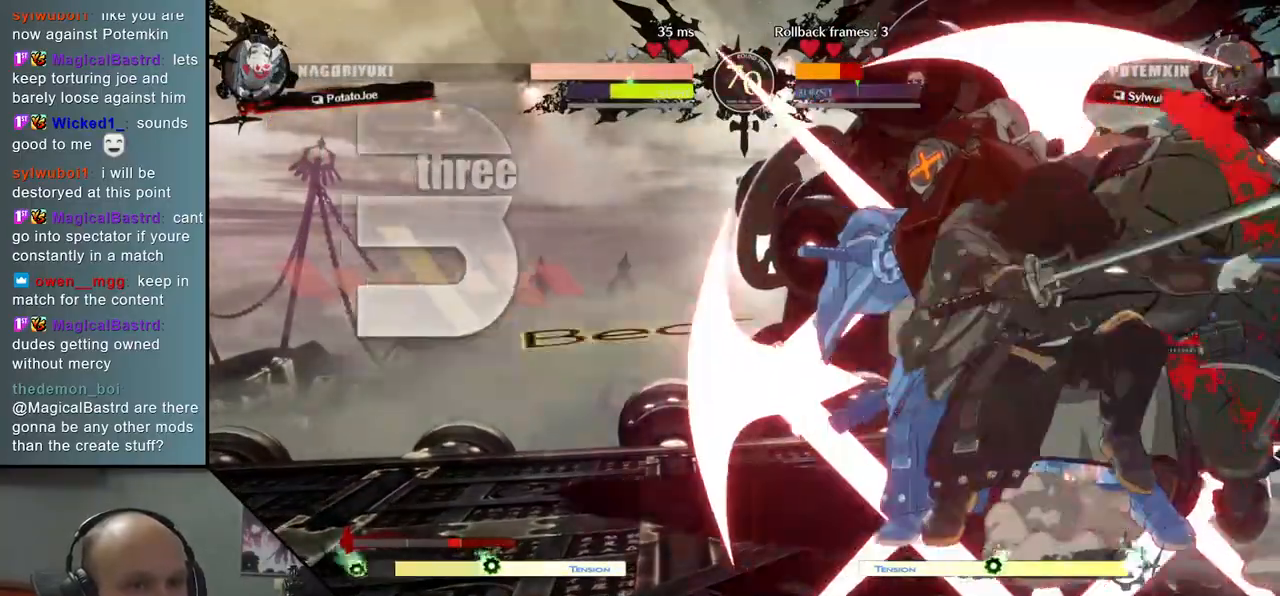
{"dt_ms": 500, "buttons": [], "left_stick": "right", "events": []}
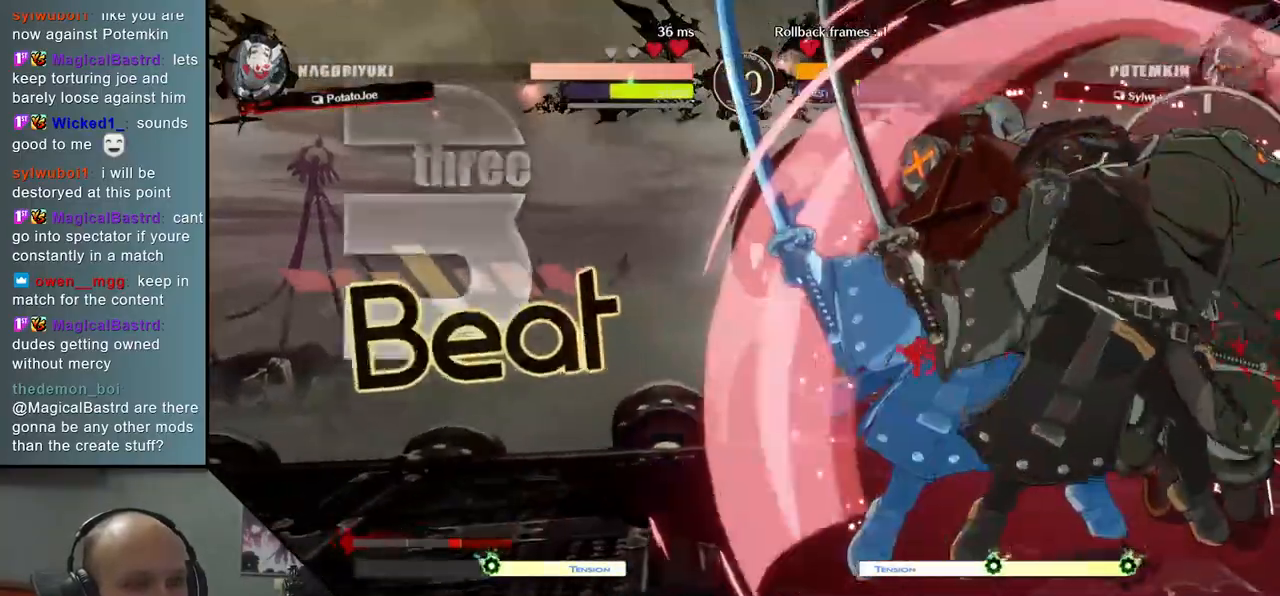
{"dt_ms": 500, "buttons": [], "left_stick": "down-left", "events": [[83, "left_stick", "down"], [183, "SQUARE", "down"], [350, "SQUARE", "up"], [483, "left_stick", "down-left"]]}